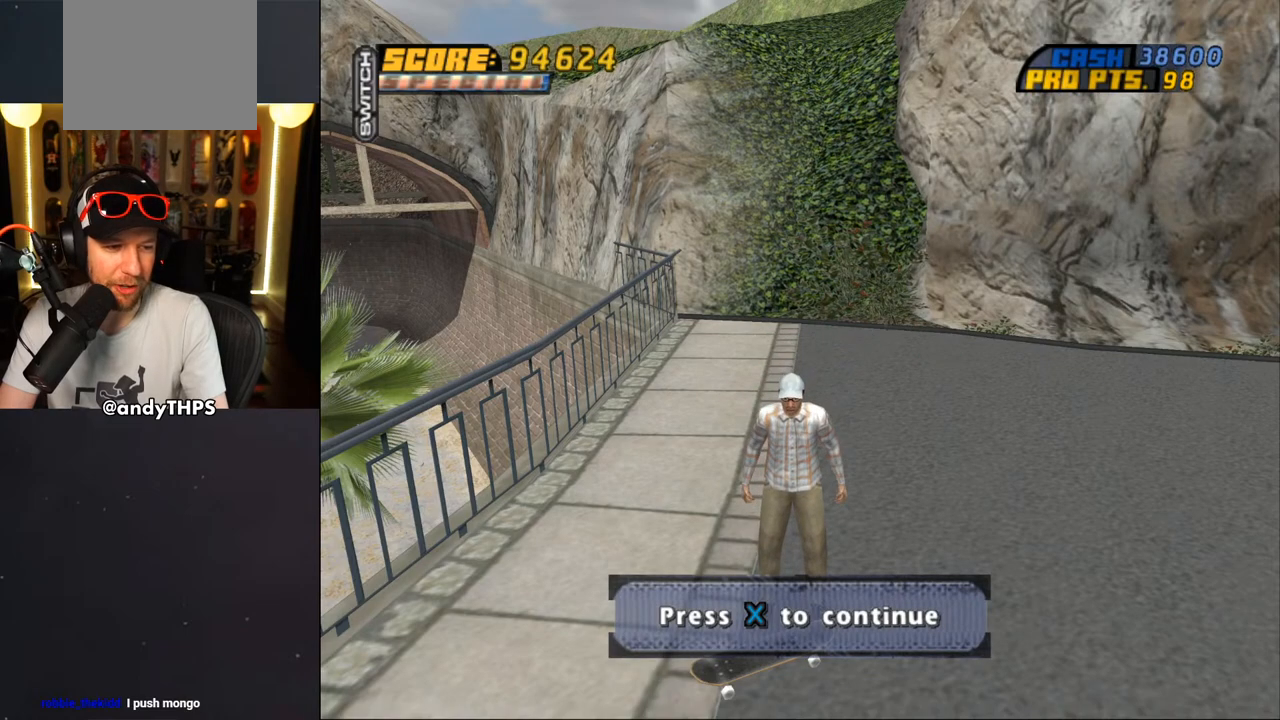
Gameplay with a controller (PlayStation layout); each line is a JSON object with the inputs held at the frame after it. "events" lists button and stick changes between this image and that frame as [ms after this image, input, new state], when the widget could be followed in between. Not read: L2 R2.
{"buttons": [], "left_stick": "center", "right_stick": "center", "events": []}
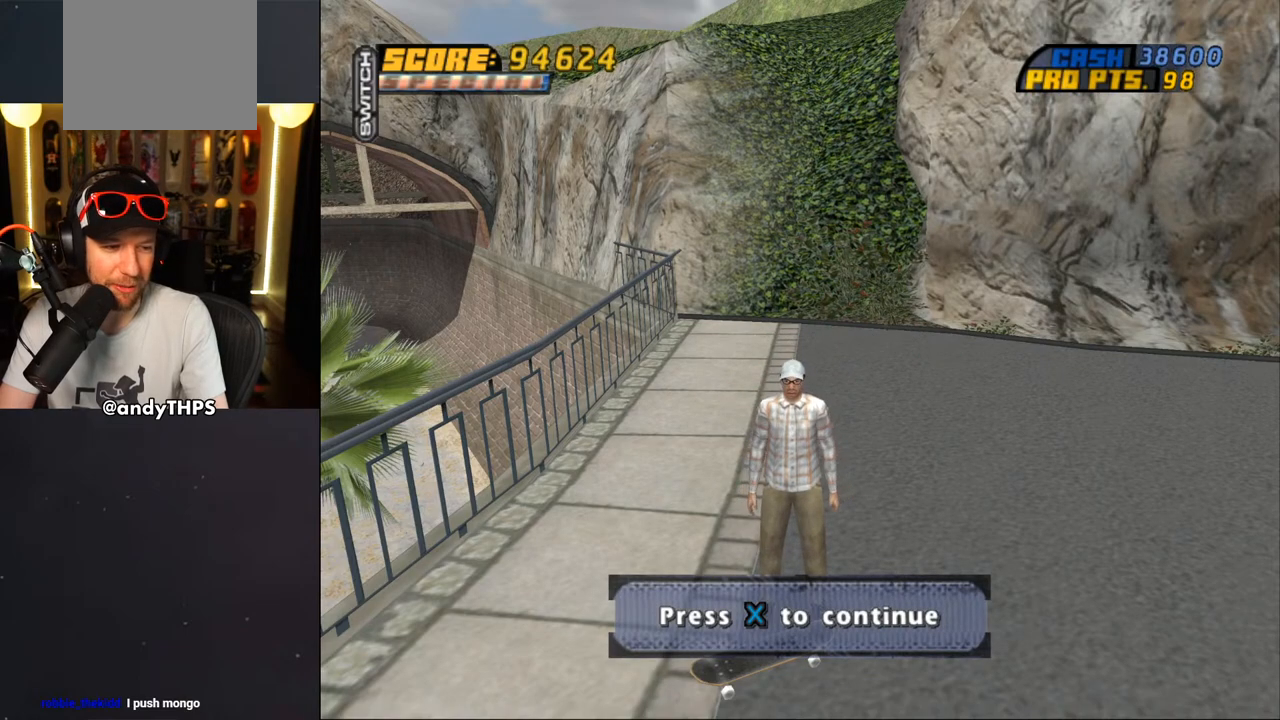
{"buttons": [], "left_stick": "center", "right_stick": "center", "events": [[183, "CROSS", "down"], [367, "CROSS", "up"]]}
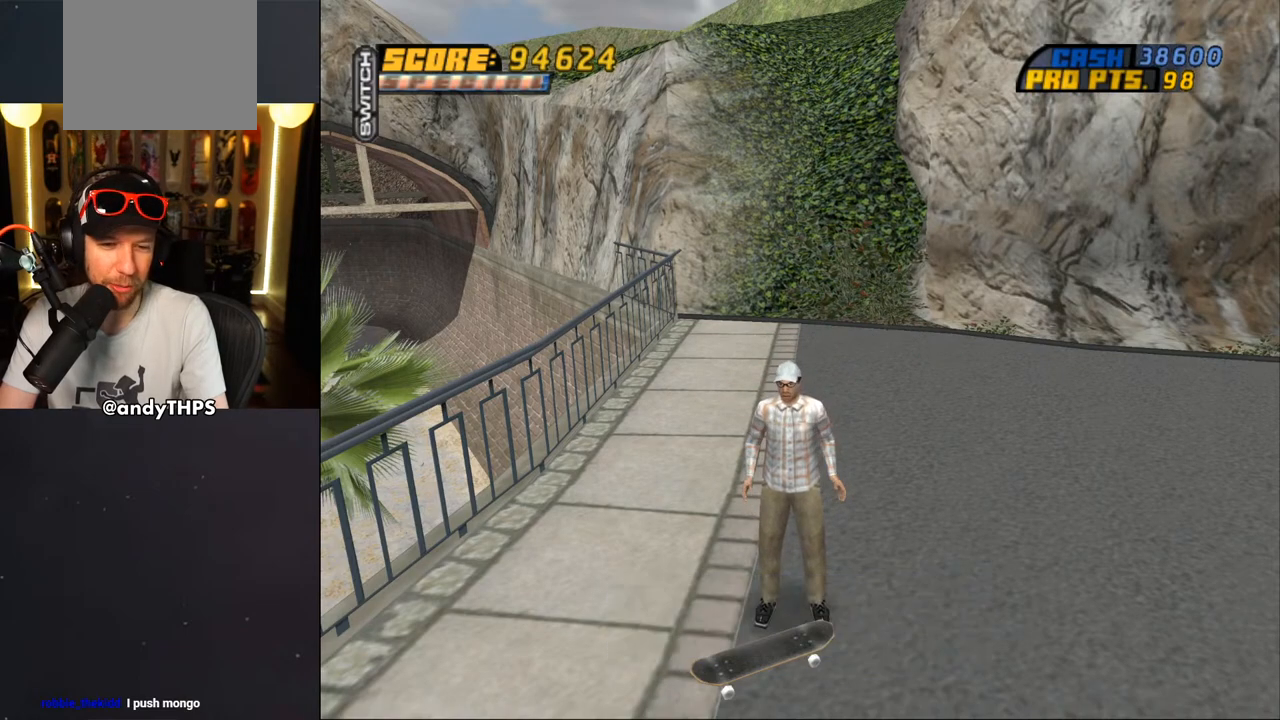
{"buttons": [], "left_stick": "center", "right_stick": "center", "events": []}
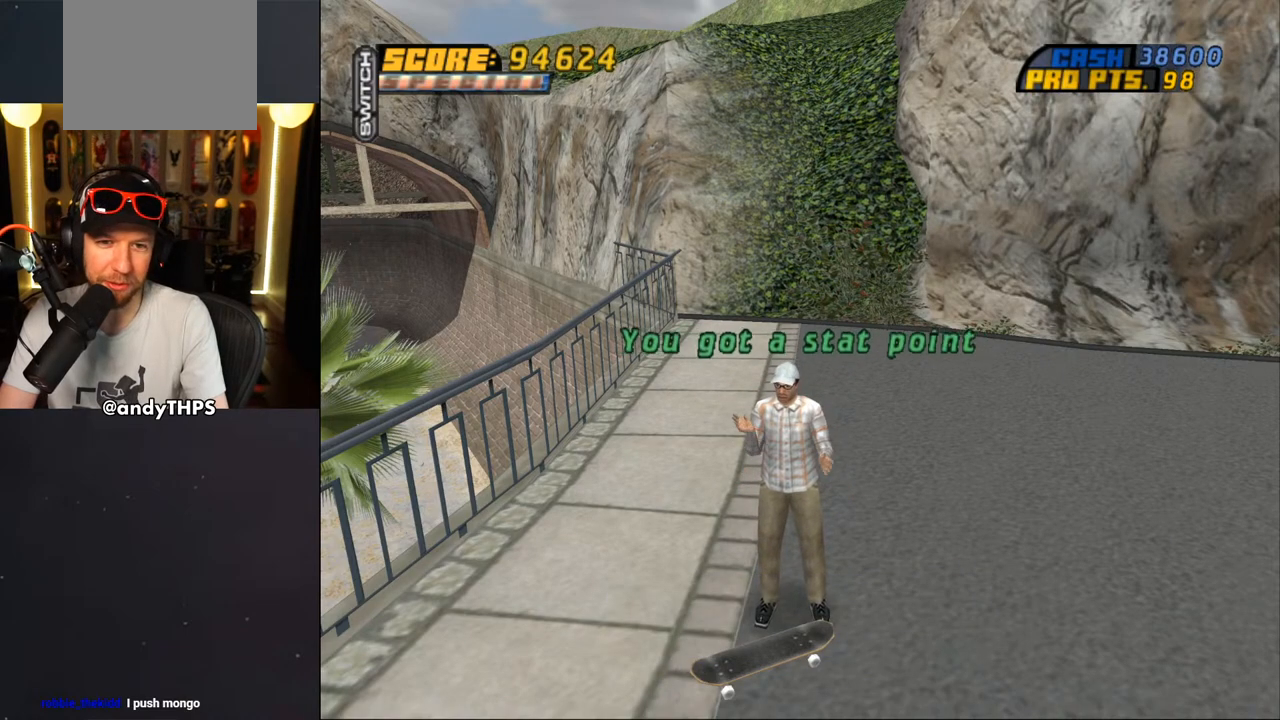
{"buttons": [], "left_stick": "center", "right_stick": "center", "events": []}
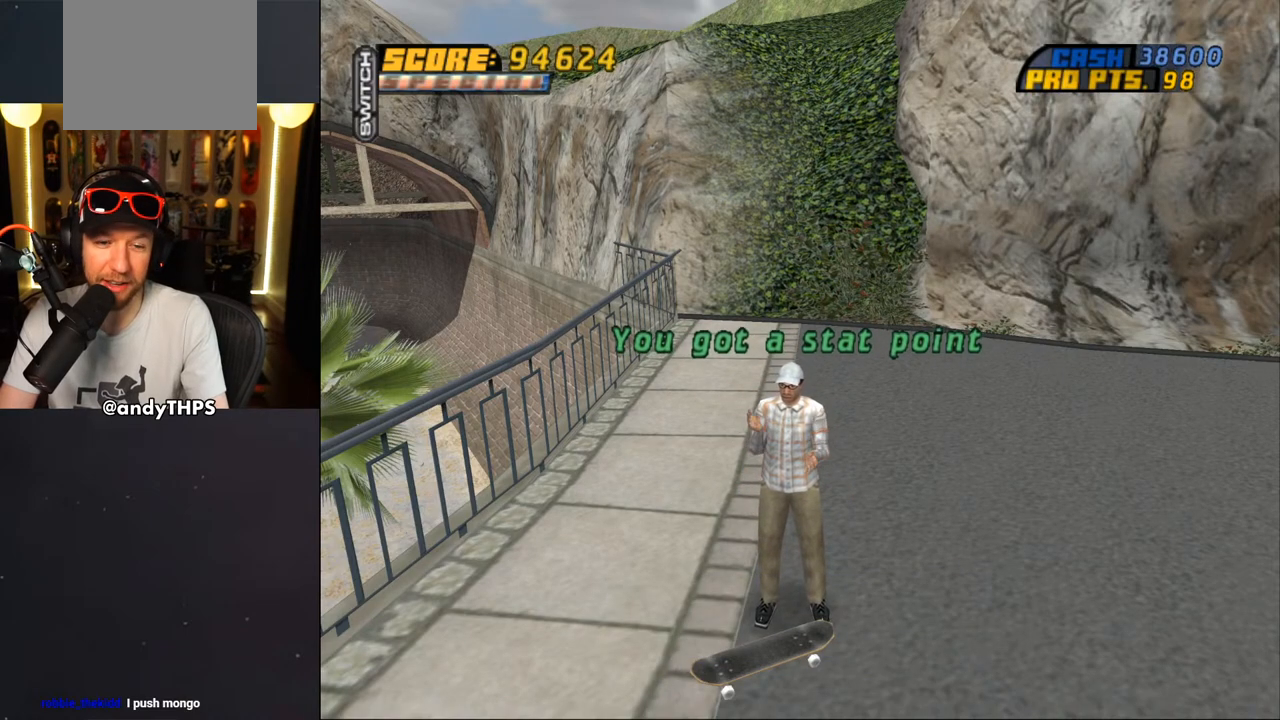
{"buttons": [], "left_stick": "center", "right_stick": "center", "events": []}
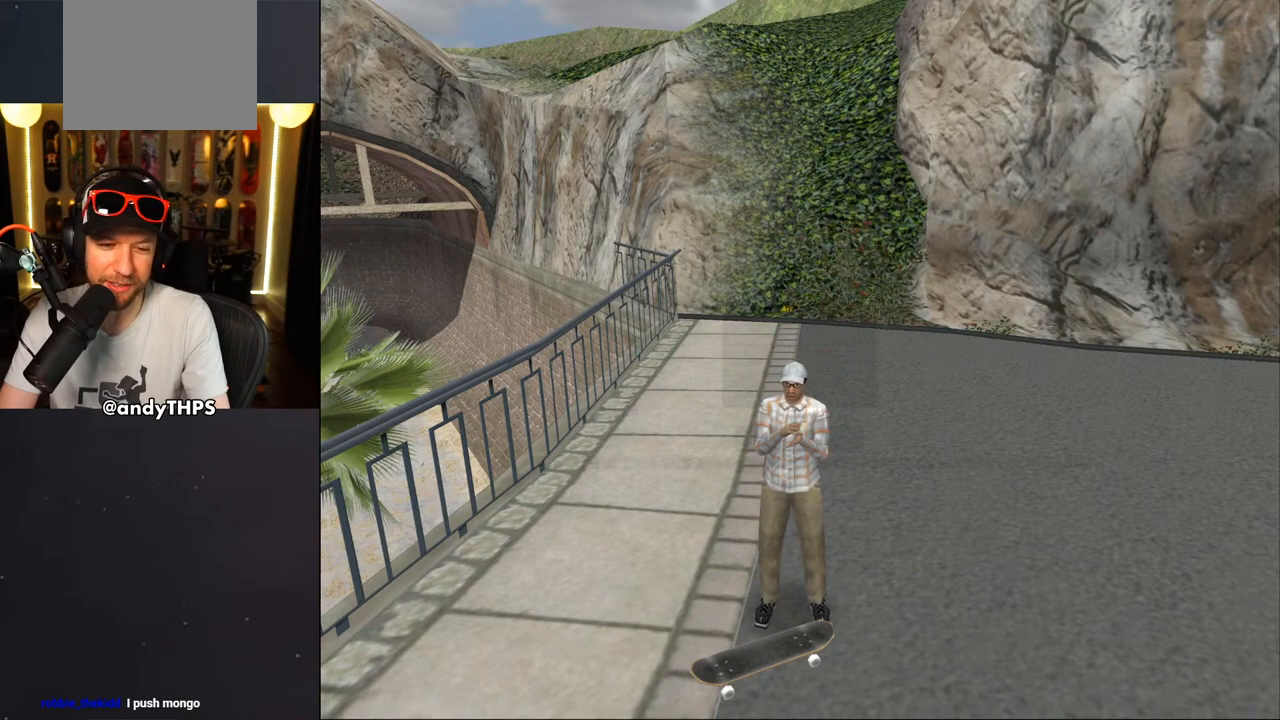
{"buttons": [], "left_stick": "center", "right_stick": "center", "events": []}
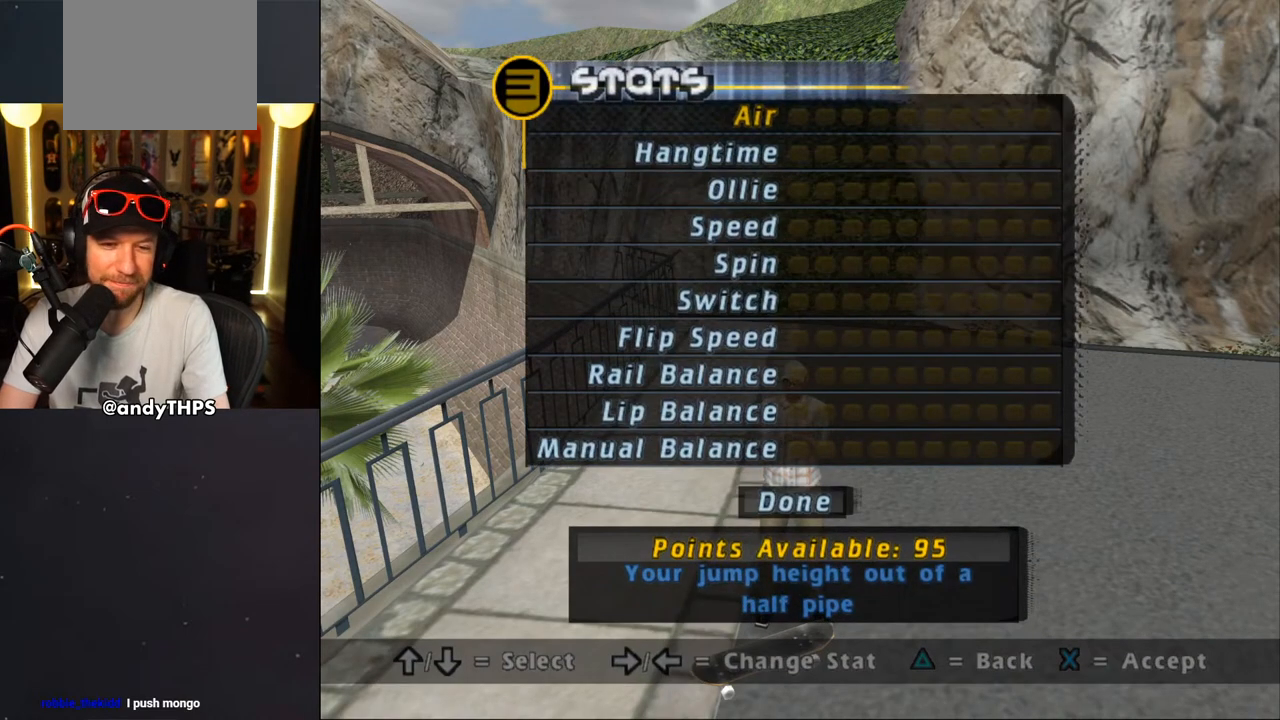
{"buttons": [], "left_stick": "center", "right_stick": "center", "events": [[267, "DPAD_UP", "down"], [383, "DPAD_UP", "up"]]}
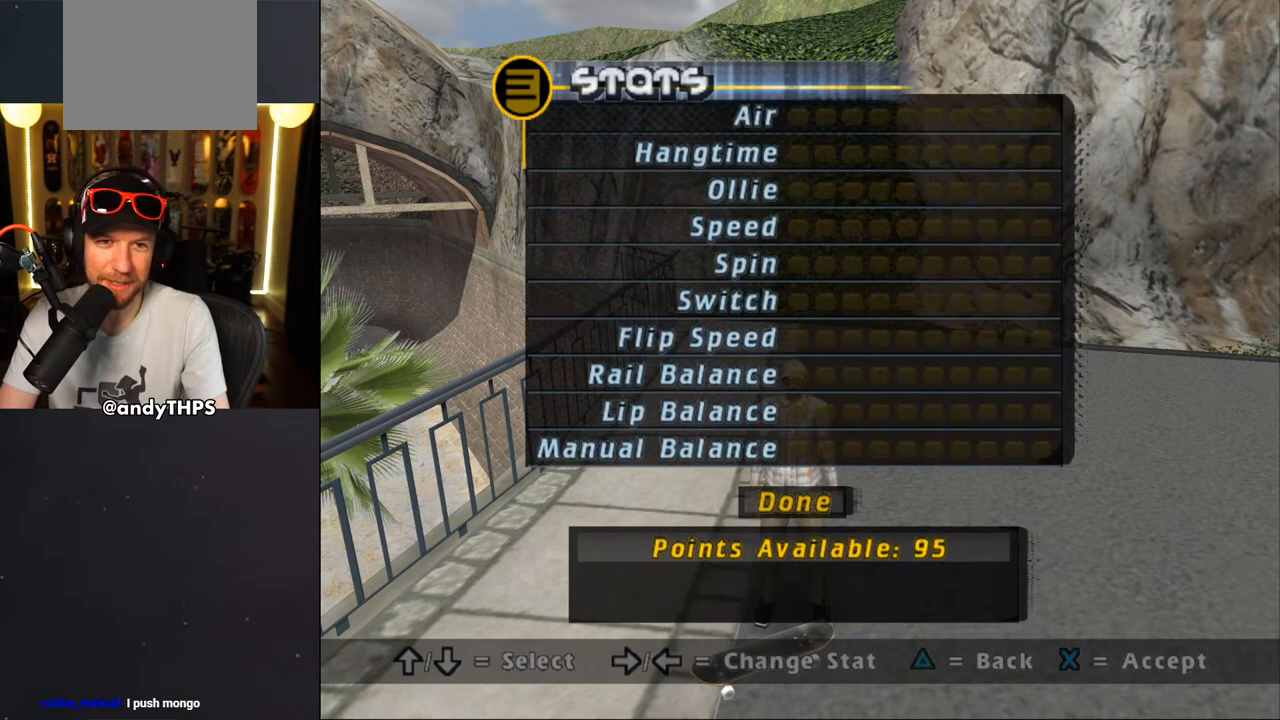
{"buttons": [], "left_stick": "center", "right_stick": "center", "events": [[350, "CROSS", "down"], [483, "CROSS", "up"]]}
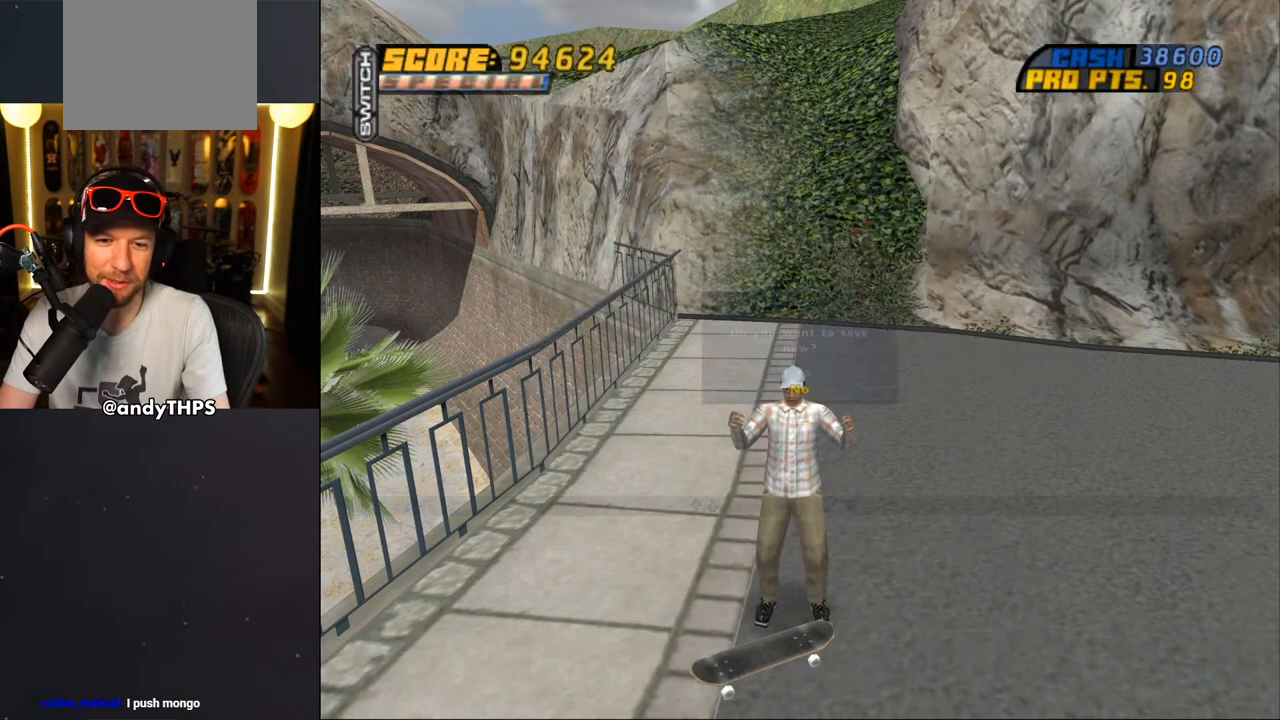
{"buttons": [], "left_stick": "center", "right_stick": "center", "events": []}
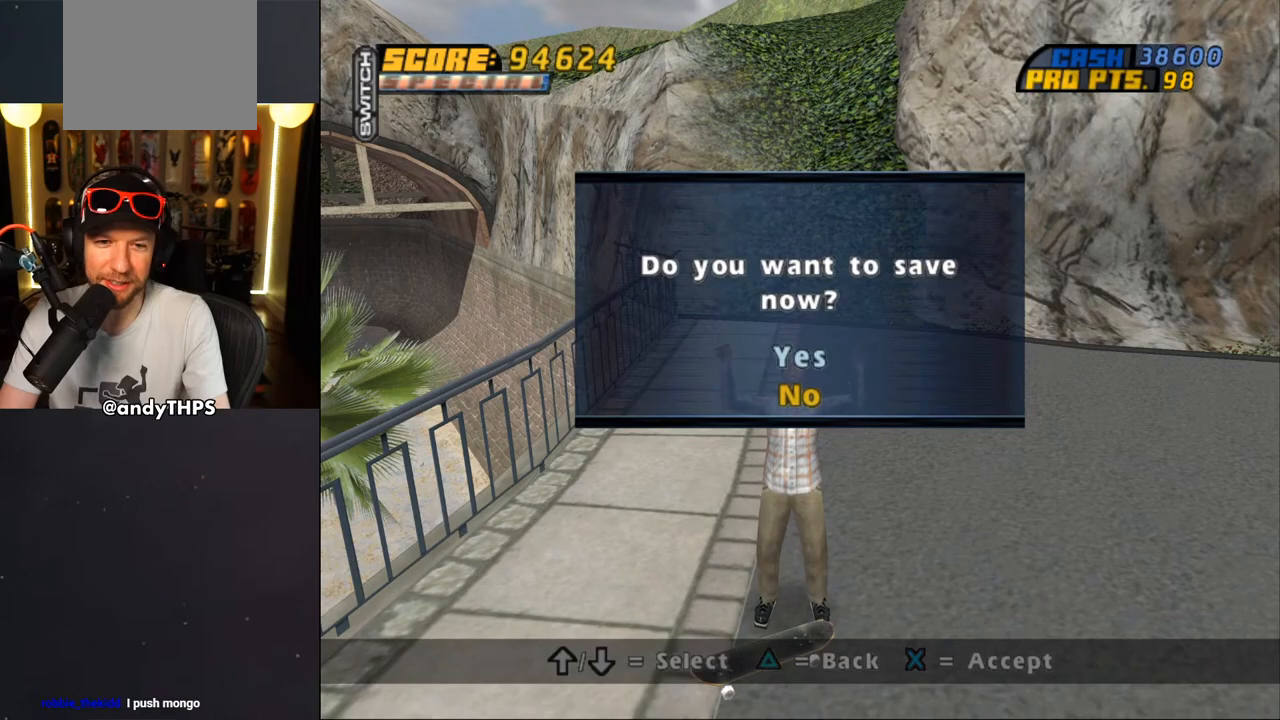
{"buttons": [], "left_stick": "center", "right_stick": "center", "events": [[33, "CROSS", "down"], [167, "CROSS", "up"]]}
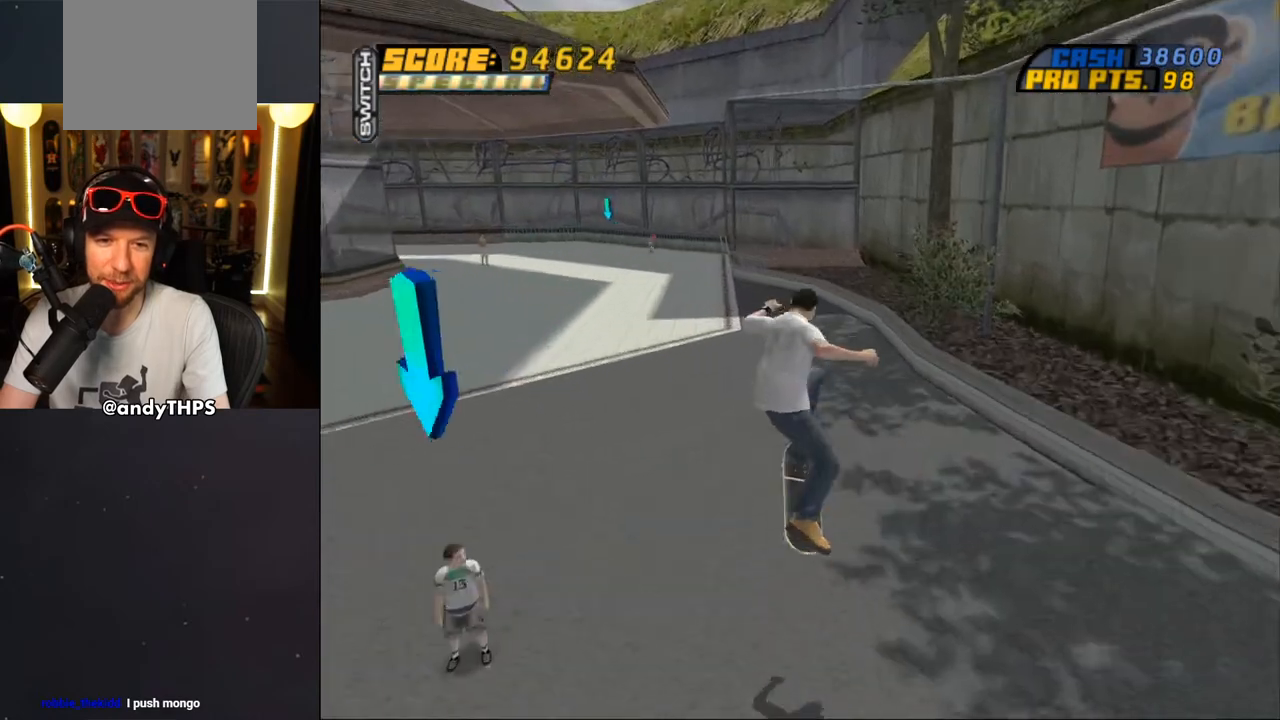
{"buttons": ["CROSS", "L1", "DPAD_DOWN"], "left_stick": "center", "right_stick": "center", "events": [[133, "CROSS", "down"], [367, "DPAD_DOWN", "down"], [433, "DPAD_DOWN", "up"], [450, "DPAD_DOWN", "down"], [483, "L1", "down"]]}
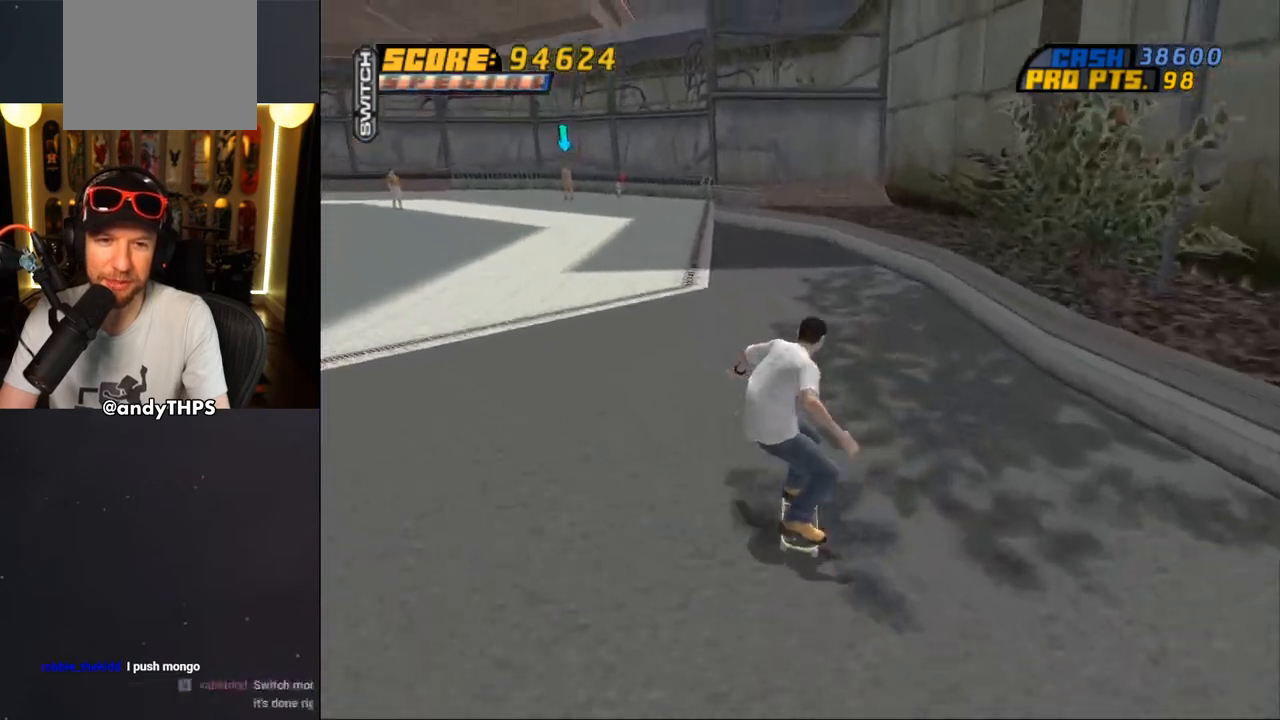
{"buttons": ["CROSS", "DPAD_DOWN", "DPAD_RIGHT"], "left_stick": "center", "right_stick": "center", "events": [[17, "R1", "down"], [167, "L1", "up"], [167, "R1", "up"], [467, "DPAD_RIGHT", "down"]]}
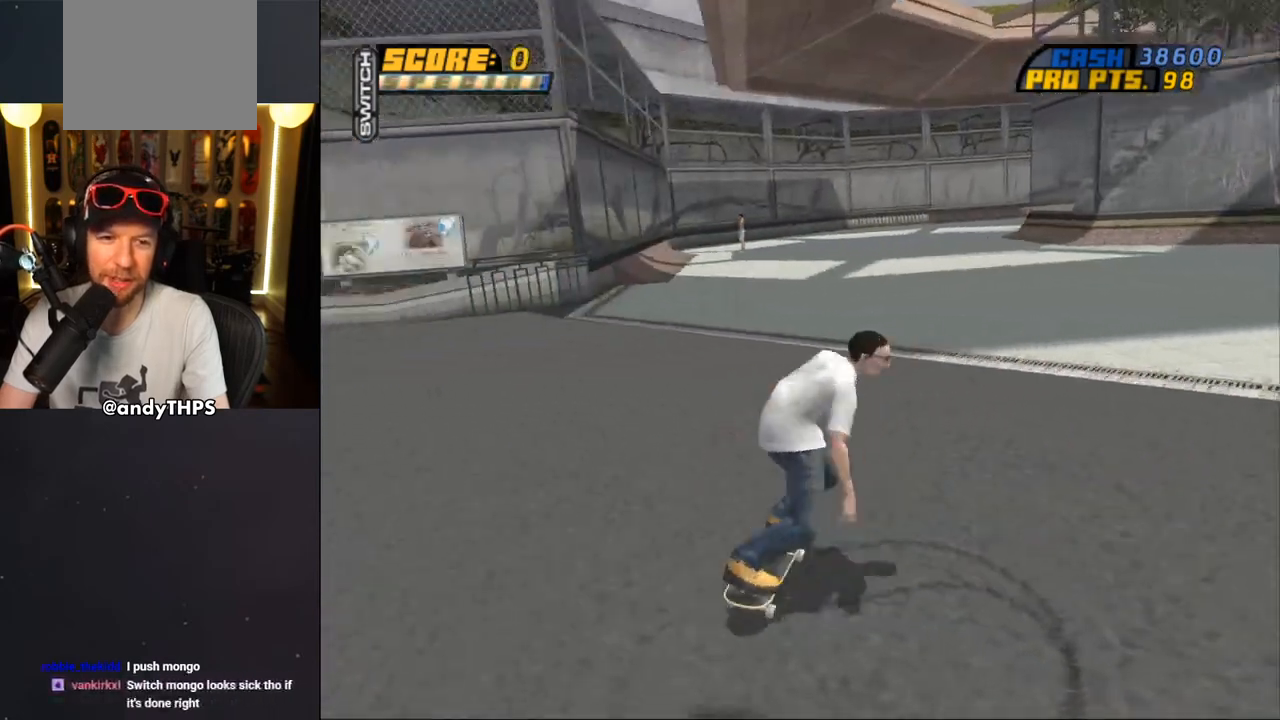
{"buttons": ["CROSS", "DPAD_LEFT"], "left_stick": "center", "right_stick": "center", "events": [[67, "DPAD_DOWN", "up"], [250, "DPAD_RIGHT", "up"], [433, "DPAD_LEFT", "down"]]}
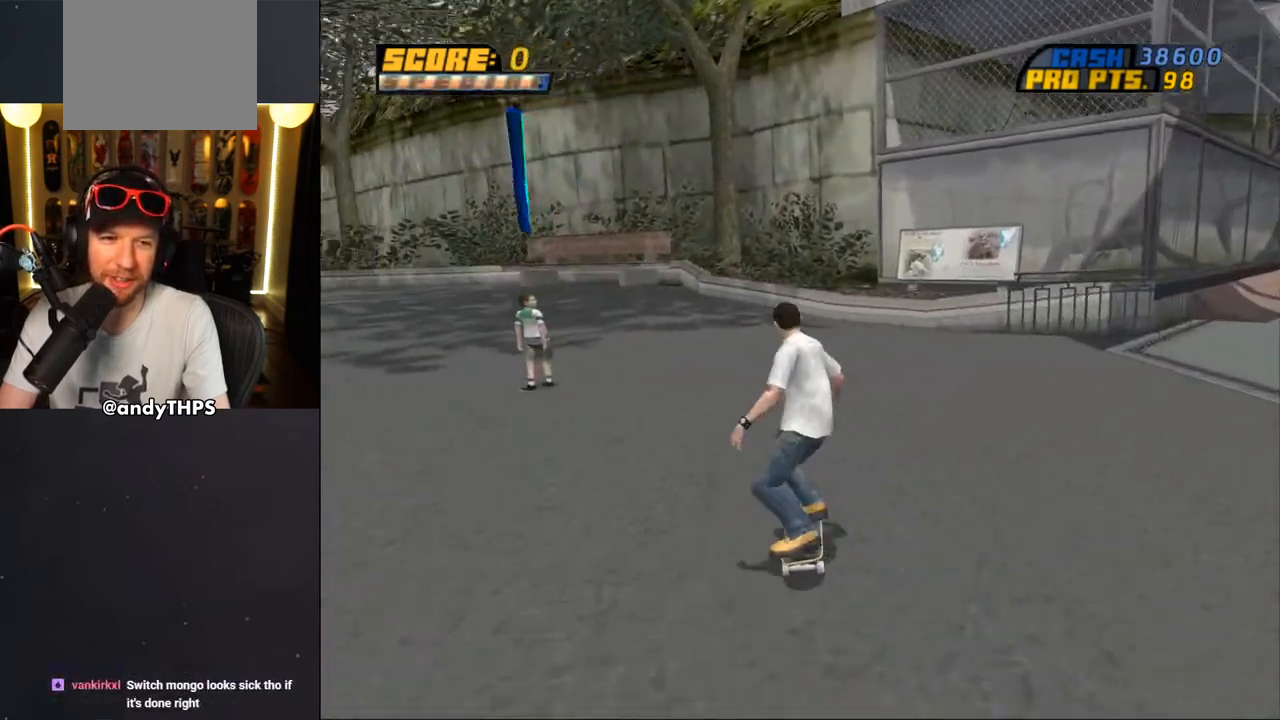
{"buttons": ["CROSS", "TRIANGLE", "DPAD_DOWN"], "left_stick": "center", "right_stick": "center", "events": [[100, "DPAD_LEFT", "up"], [217, "DPAD_DOWN", "down"], [233, "DPAD_LEFT", "down"], [267, "DPAD_LEFT", "up"], [367, "TRIANGLE", "down"]]}
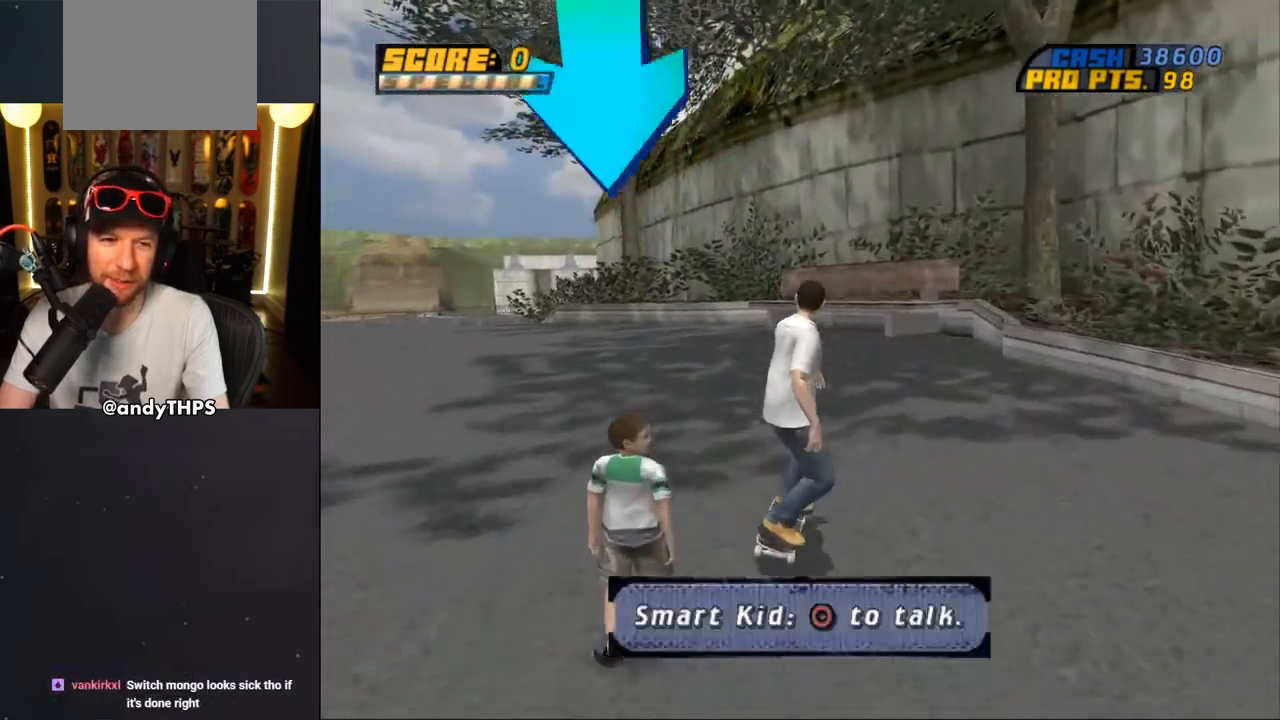
{"buttons": ["CROSS", "DPAD_DOWN"], "left_stick": "center", "right_stick": "center", "events": [[133, "TRIANGLE", "up"], [183, "CIRCLE", "down"], [417, "CIRCLE", "up"]]}
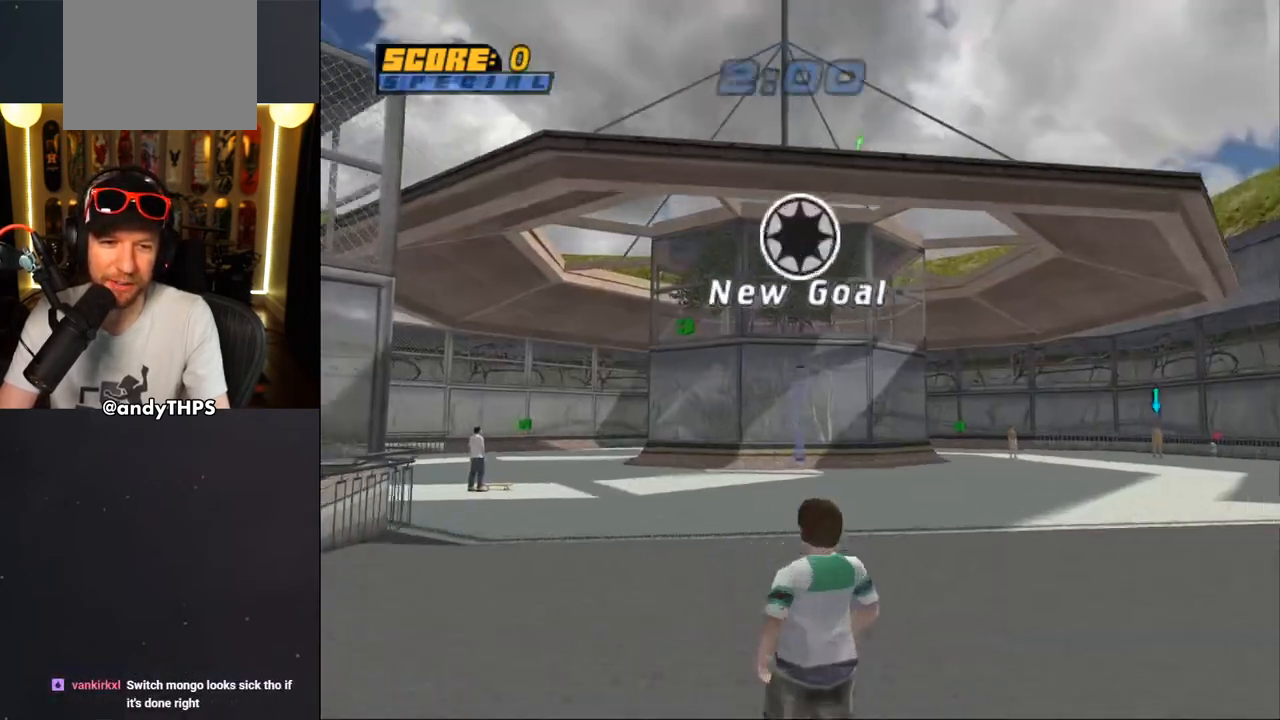
{"buttons": [], "left_stick": "center", "right_stick": "center", "events": [[67, "DPAD_DOWN", "up"], [233, "CROSS", "up"]]}
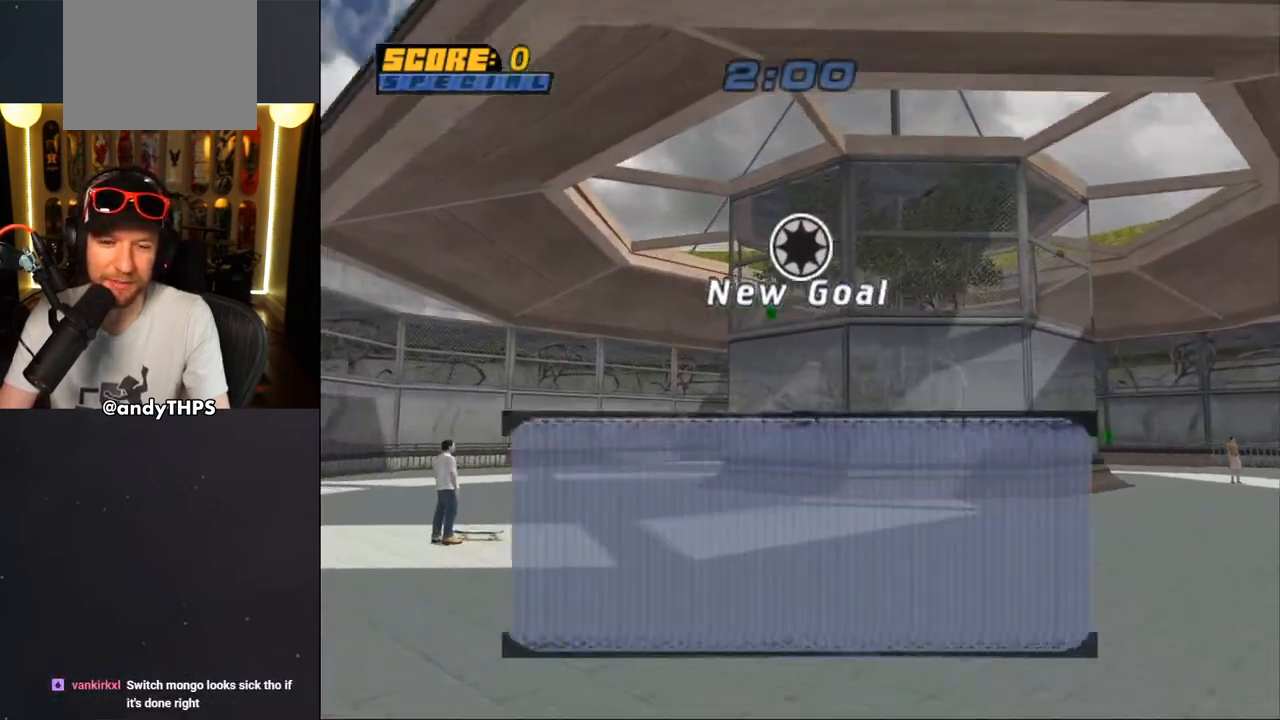
{"buttons": [], "left_stick": "center", "right_stick": "center", "events": []}
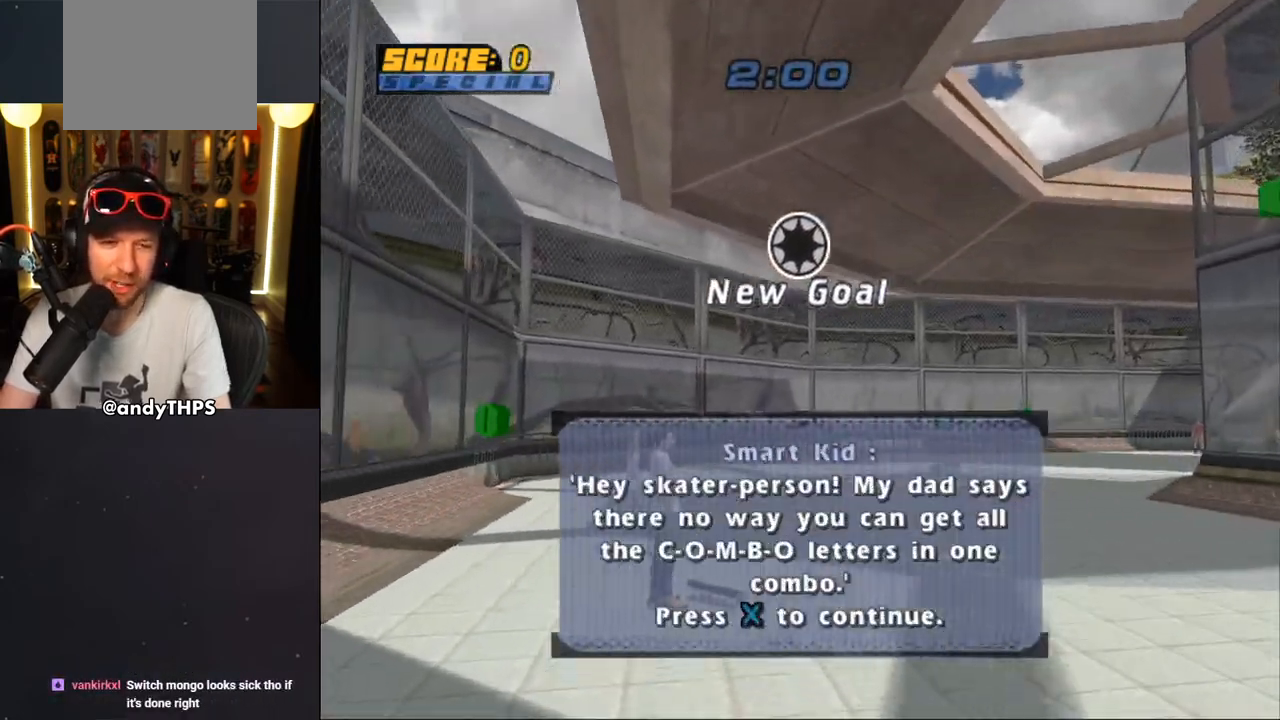
{"buttons": [], "left_stick": "center", "right_stick": "center", "events": []}
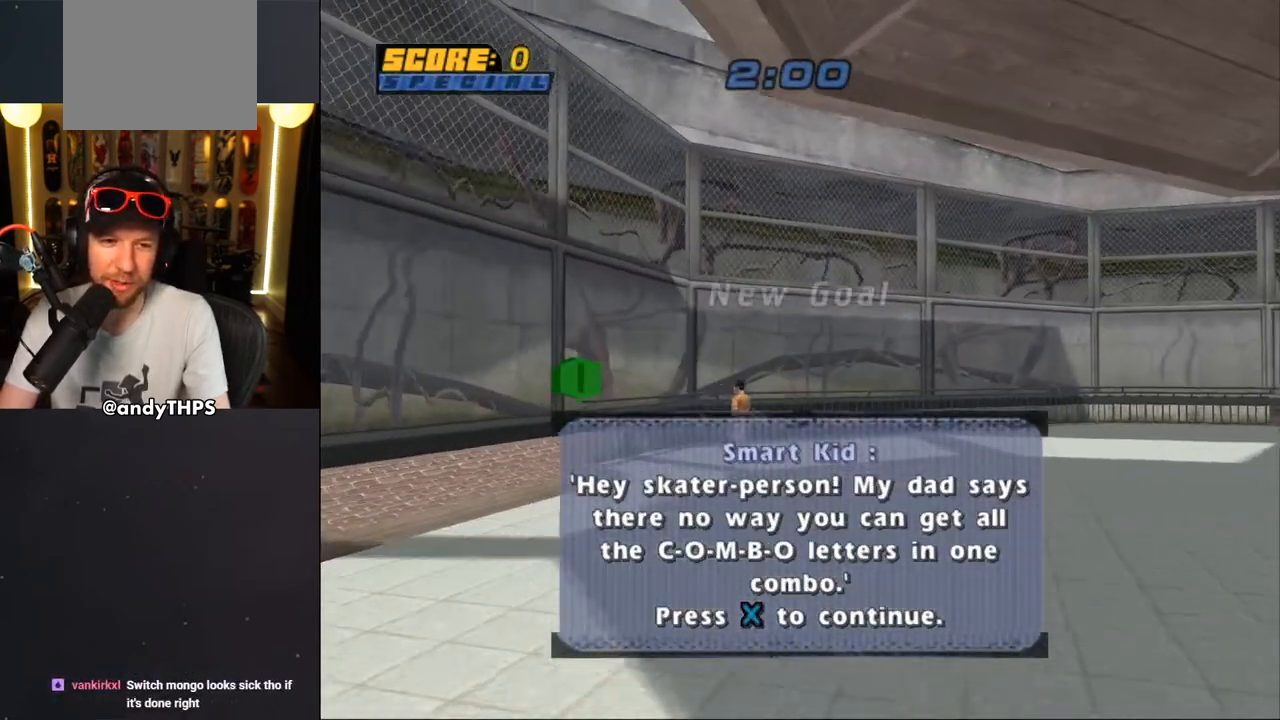
{"buttons": [], "left_stick": "center", "right_stick": "center", "events": []}
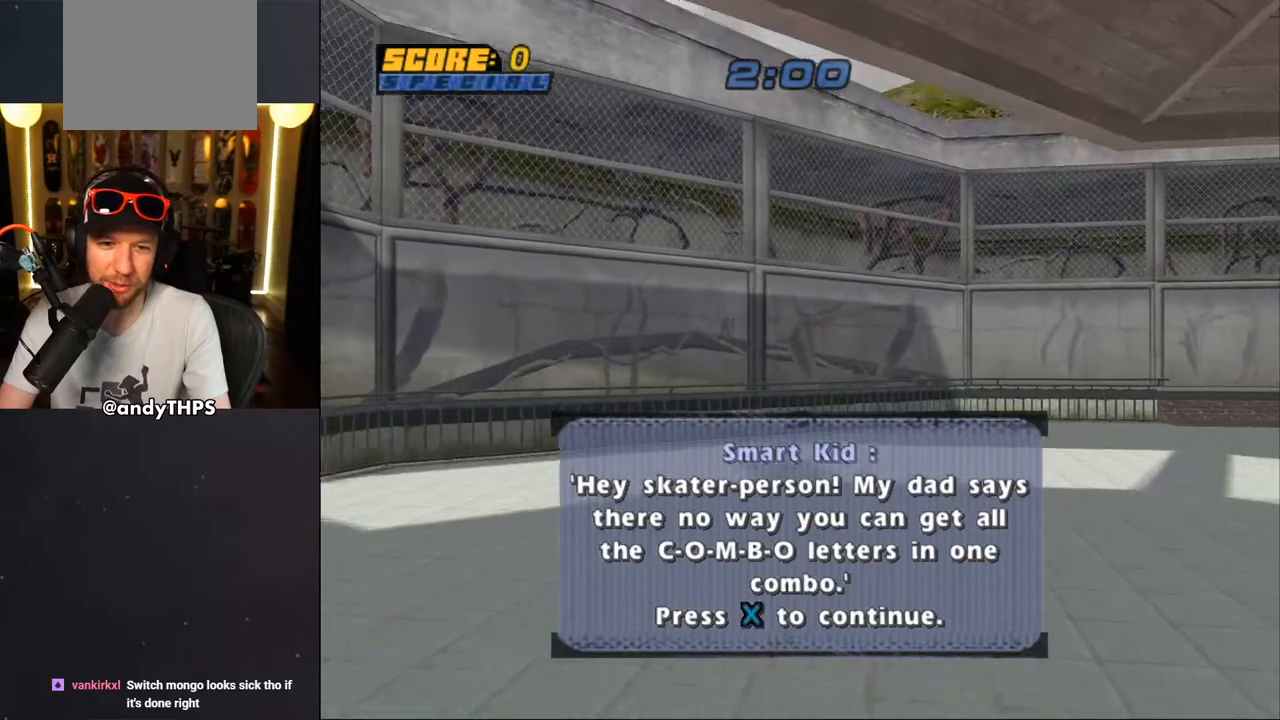
{"buttons": [], "left_stick": "center", "right_stick": "center", "events": []}
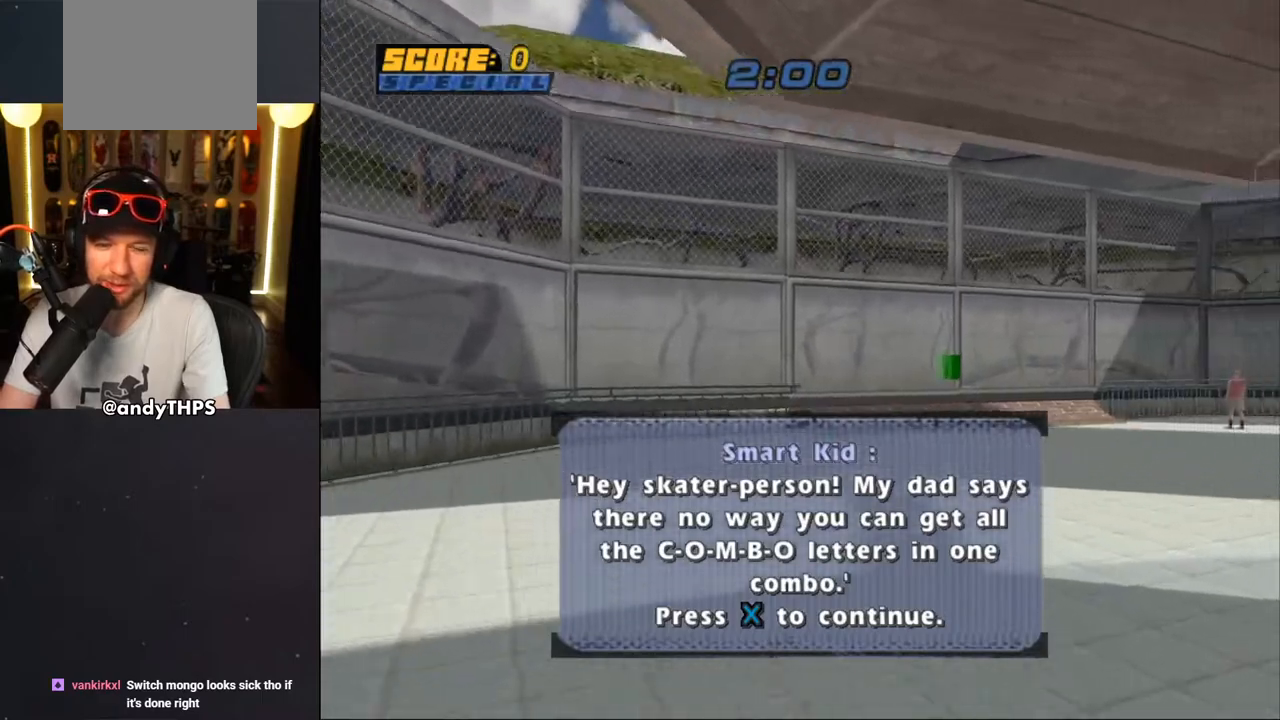
{"buttons": ["CROSS"], "left_stick": "center", "right_stick": "center", "events": [[383, "CROSS", "down"]]}
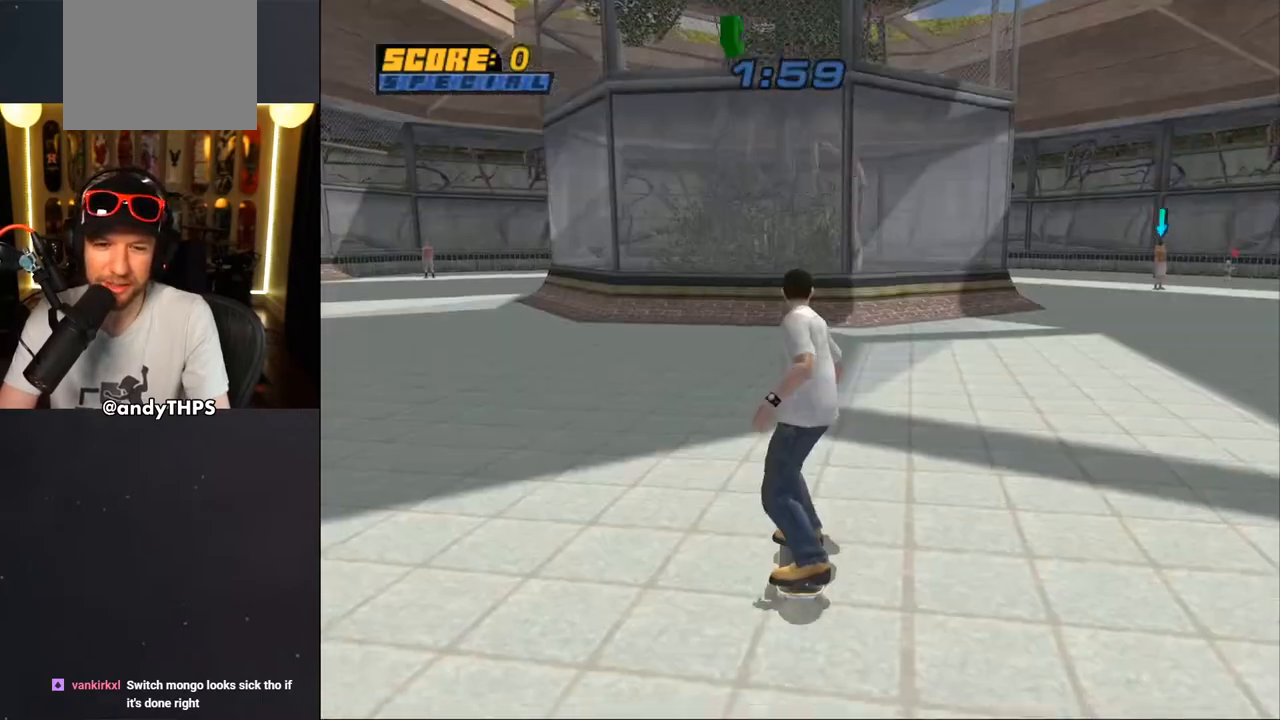
{"buttons": [], "left_stick": "center", "right_stick": "center", "events": [[50, "CROSS", "up"]]}
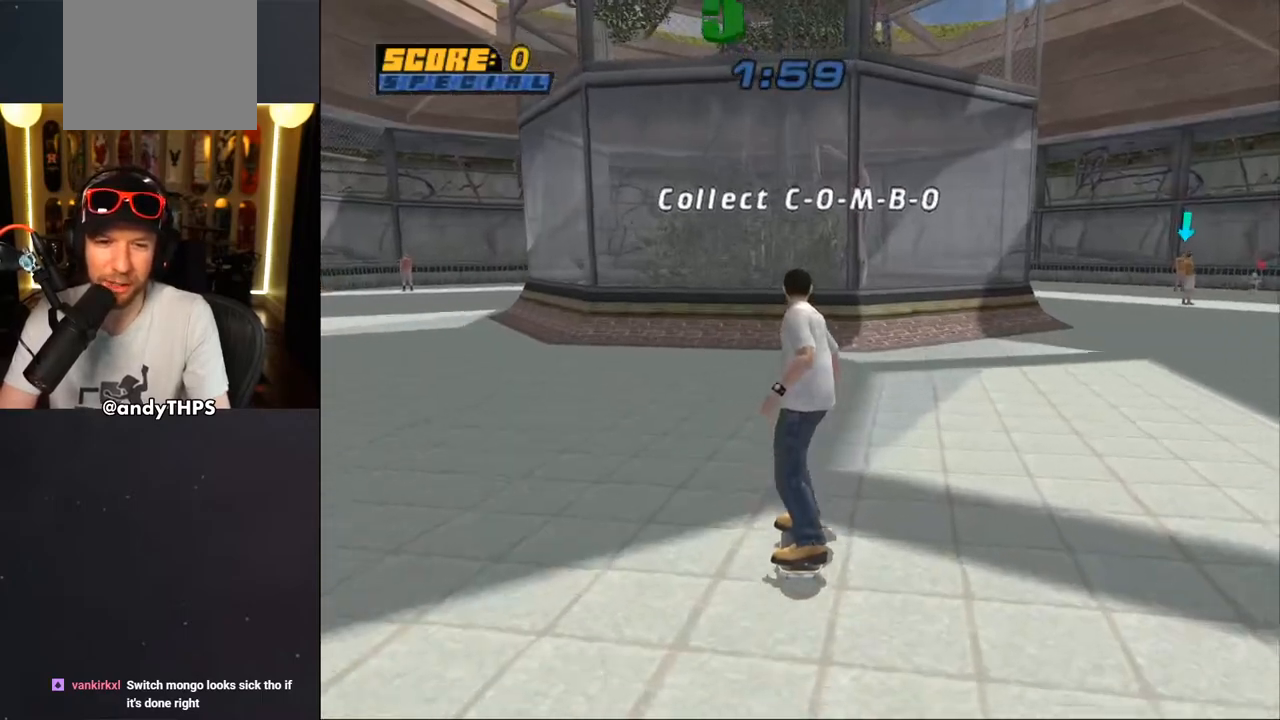
{"buttons": ["CROSS", "DPAD_RIGHT"], "left_stick": "center", "right_stick": "center", "events": [[67, "CROSS", "down"], [267, "DPAD_RIGHT", "down"], [317, "DPAD_DOWN", "down"], [417, "DPAD_DOWN", "up"]]}
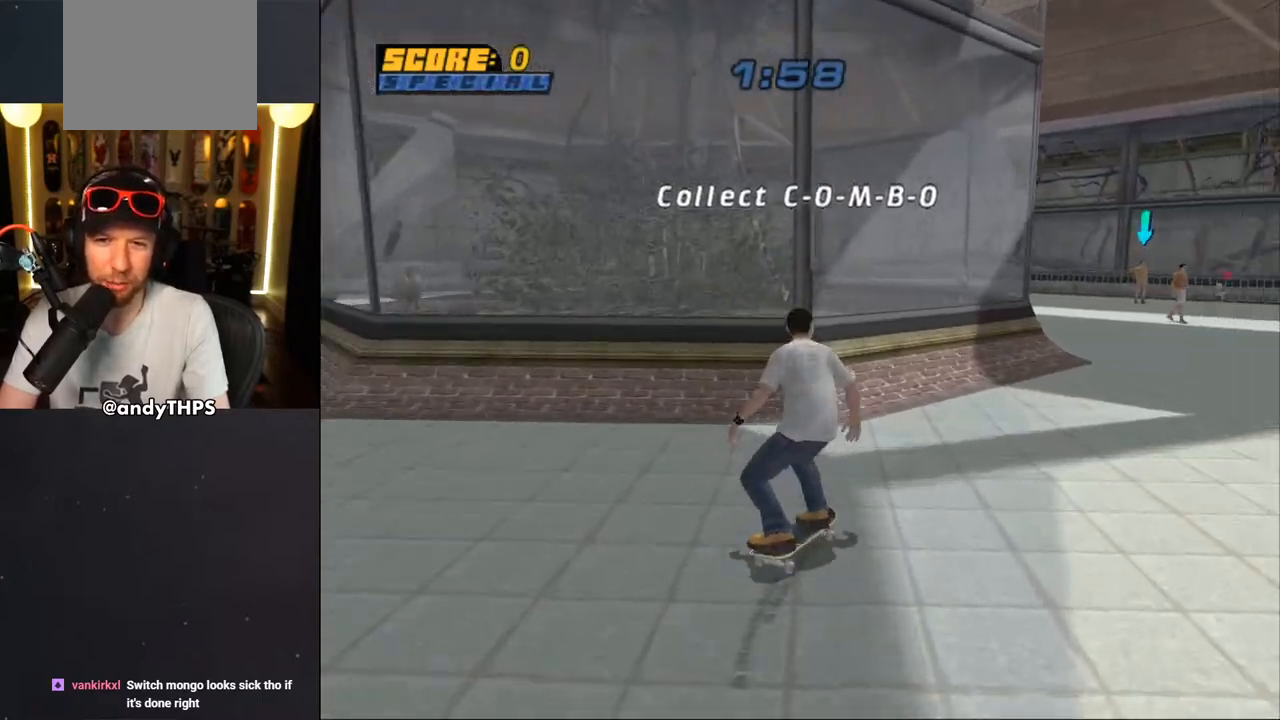
{"buttons": ["CROSS", "DPAD_RIGHT"], "left_stick": "center", "right_stick": "center", "events": [[133, "DPAD_RIGHT", "up"], [500, "DPAD_RIGHT", "down"]]}
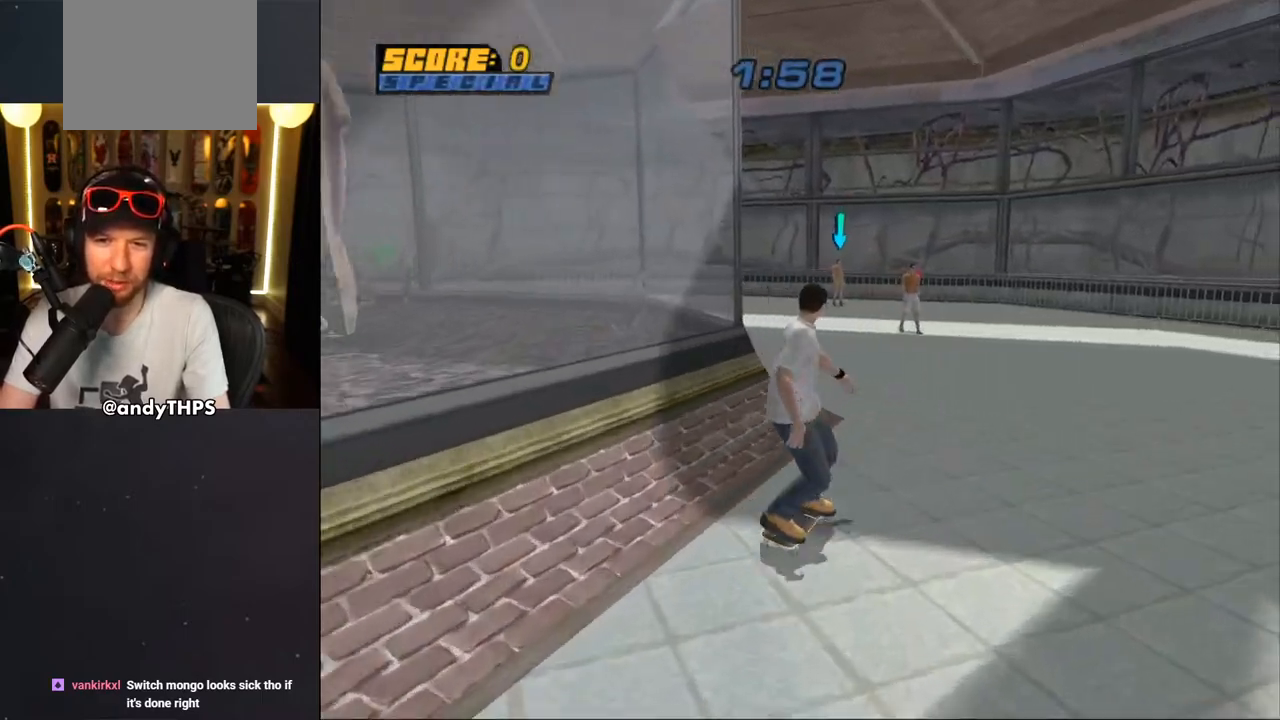
{"buttons": ["CROSS", "DPAD_LEFT"], "left_stick": "center", "right_stick": "center", "events": [[50, "DPAD_RIGHT", "up"], [300, "DPAD_LEFT", "down"], [333, "DPAD_DOWN", "down"], [500, "DPAD_DOWN", "up"]]}
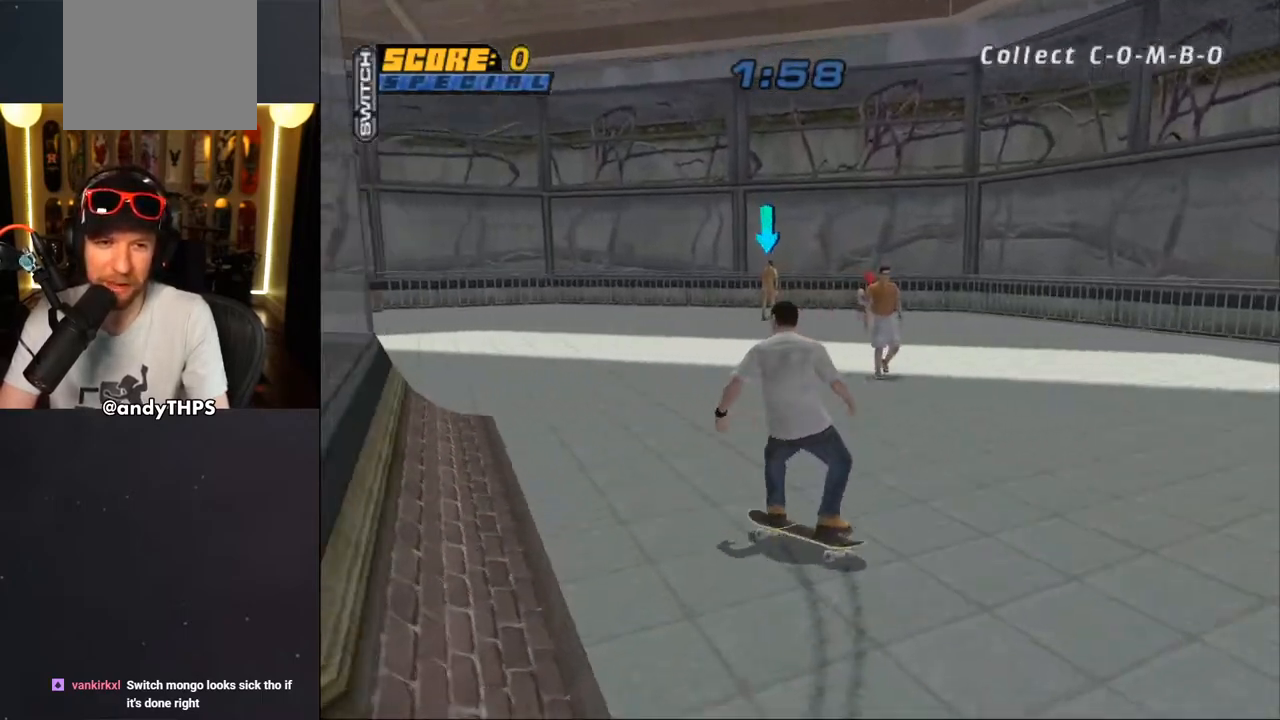
{"buttons": ["CROSS"], "left_stick": "center", "right_stick": "center", "events": [[83, "DPAD_LEFT", "up"], [333, "DPAD_RIGHT", "down"], [417, "DPAD_RIGHT", "up"]]}
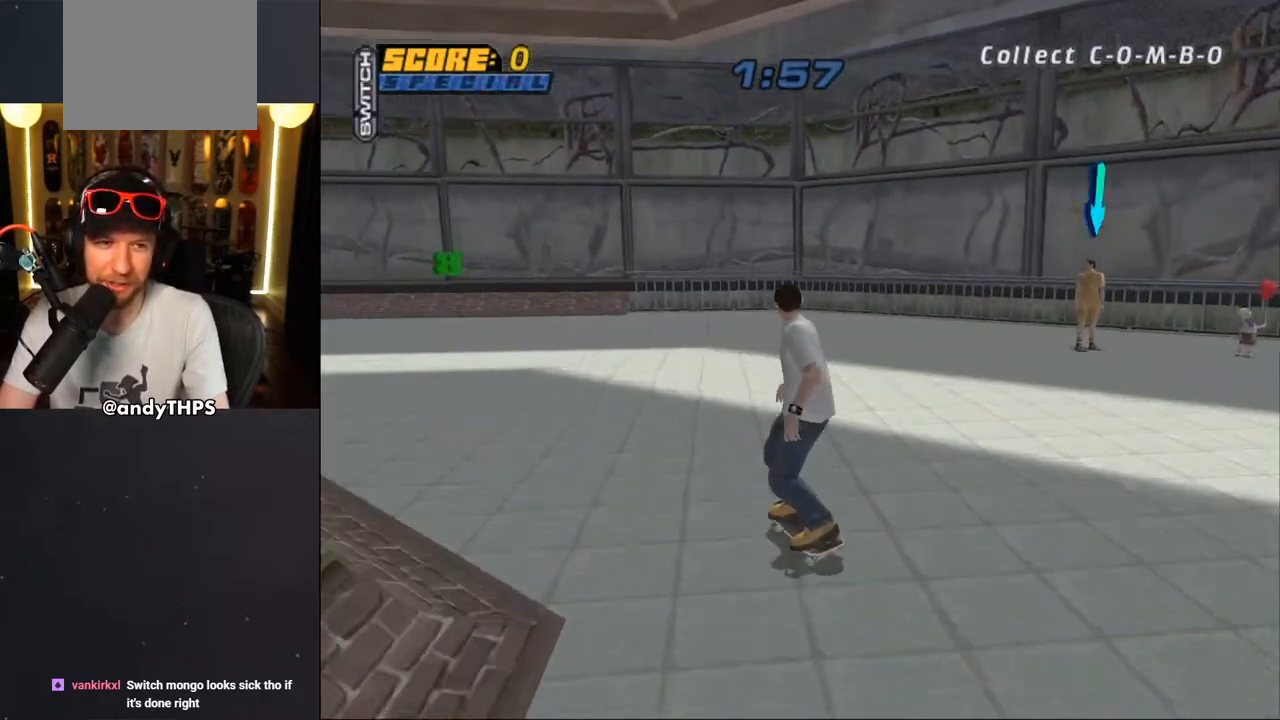
{"buttons": ["CROSS", "DPAD_DOWN", "DPAD_RIGHT"], "left_stick": "center", "right_stick": "center", "events": [[17, "DPAD_UP", "down"], [133, "DPAD_UP", "up"], [217, "DPAD_DOWN", "down"], [217, "DPAD_RIGHT", "down"]]}
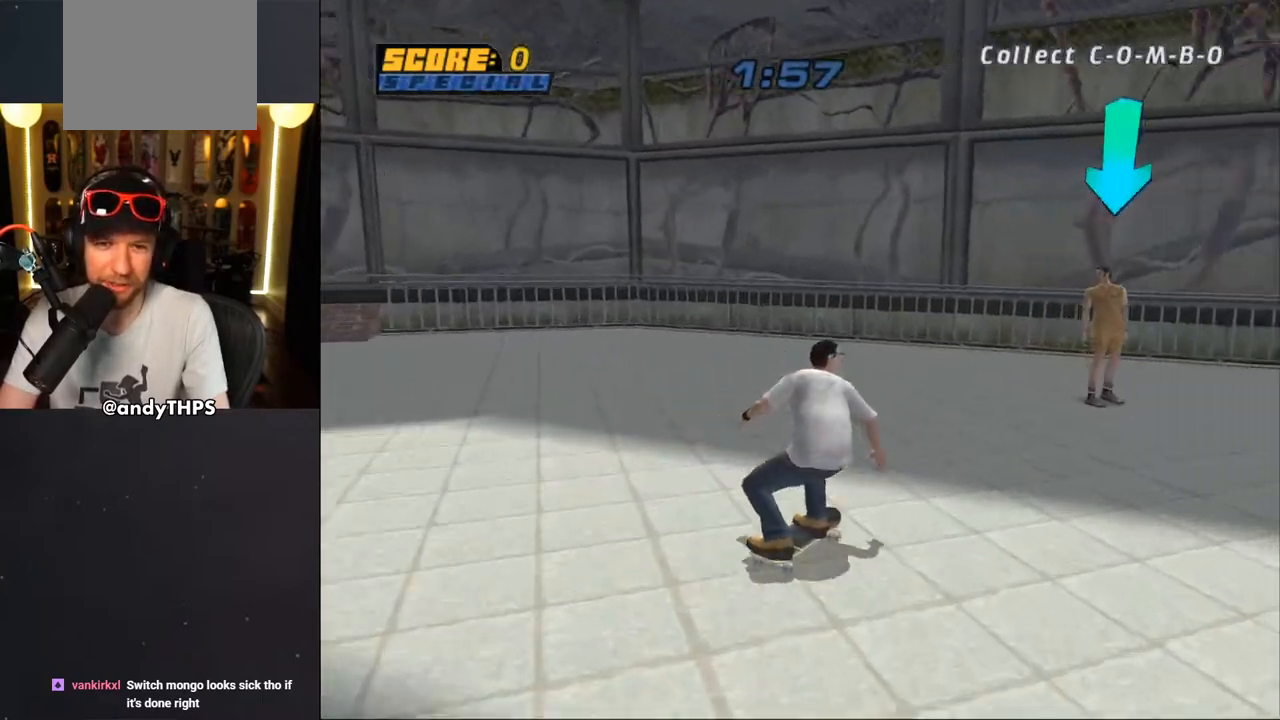
{"buttons": ["CROSS", "DPAD_DOWN", "DPAD_RIGHT"], "left_stick": "center", "right_stick": "center", "events": []}